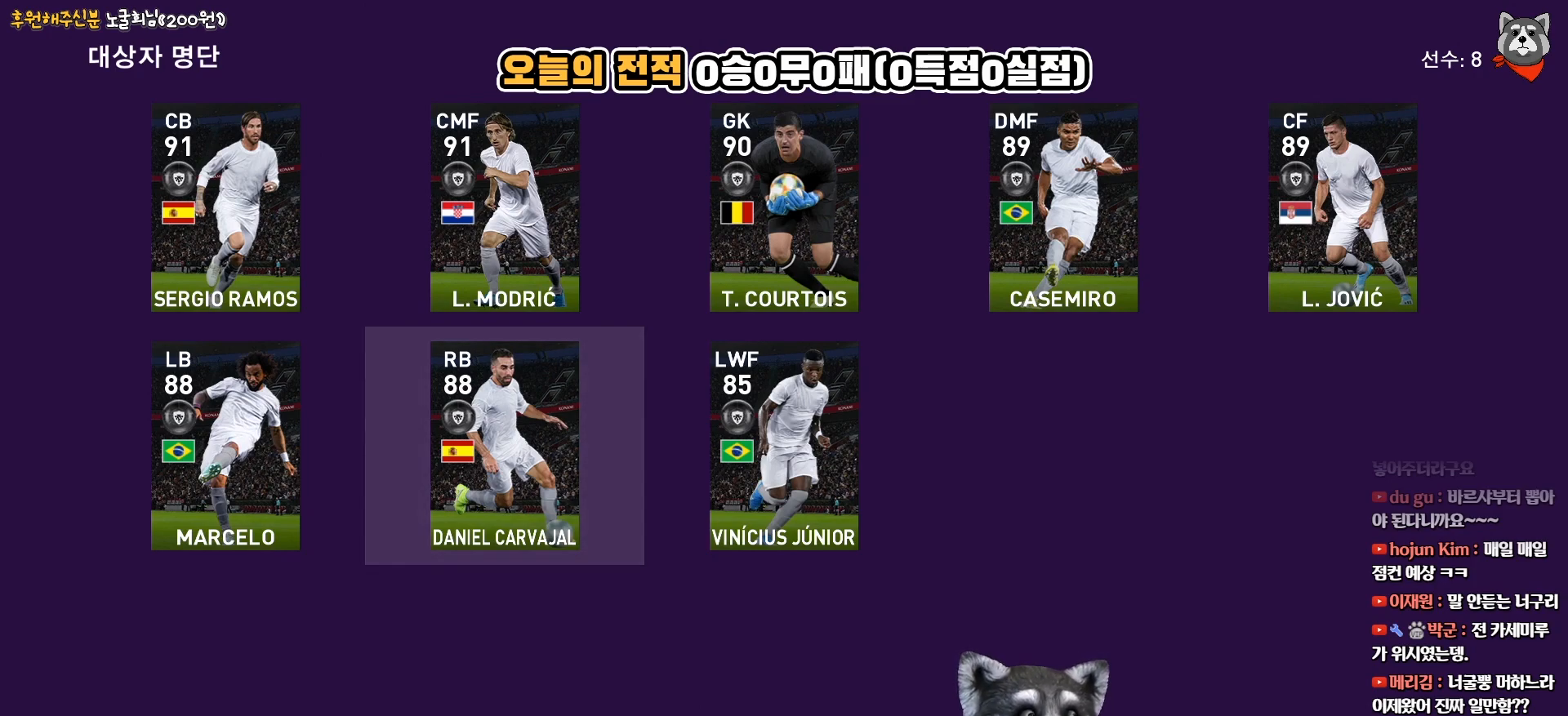
Gameplay with a controller (PlayStation layout); each line is a JSON object with the inputs held at the frame after it. "events" lists button and stick changes between this image and that frame as [ms after this image, input, new state], when the widget could be followed in between. Not read: left_stick.
{"buttons": ["CROSS"], "right_stick": "center", "events": [[467, "CROSS", "down"]]}
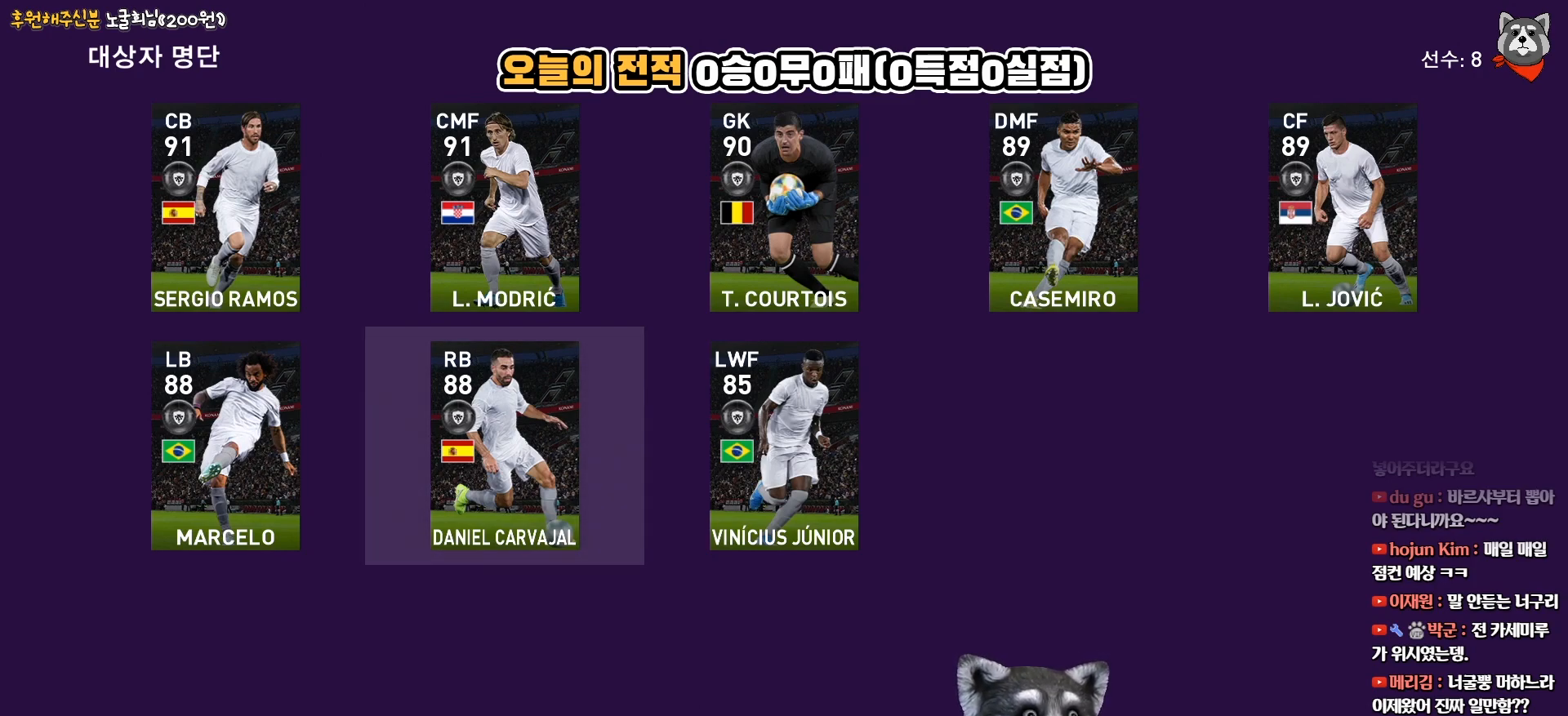
{"buttons": [], "right_stick": "center", "events": [[150, "CROSS", "up"]]}
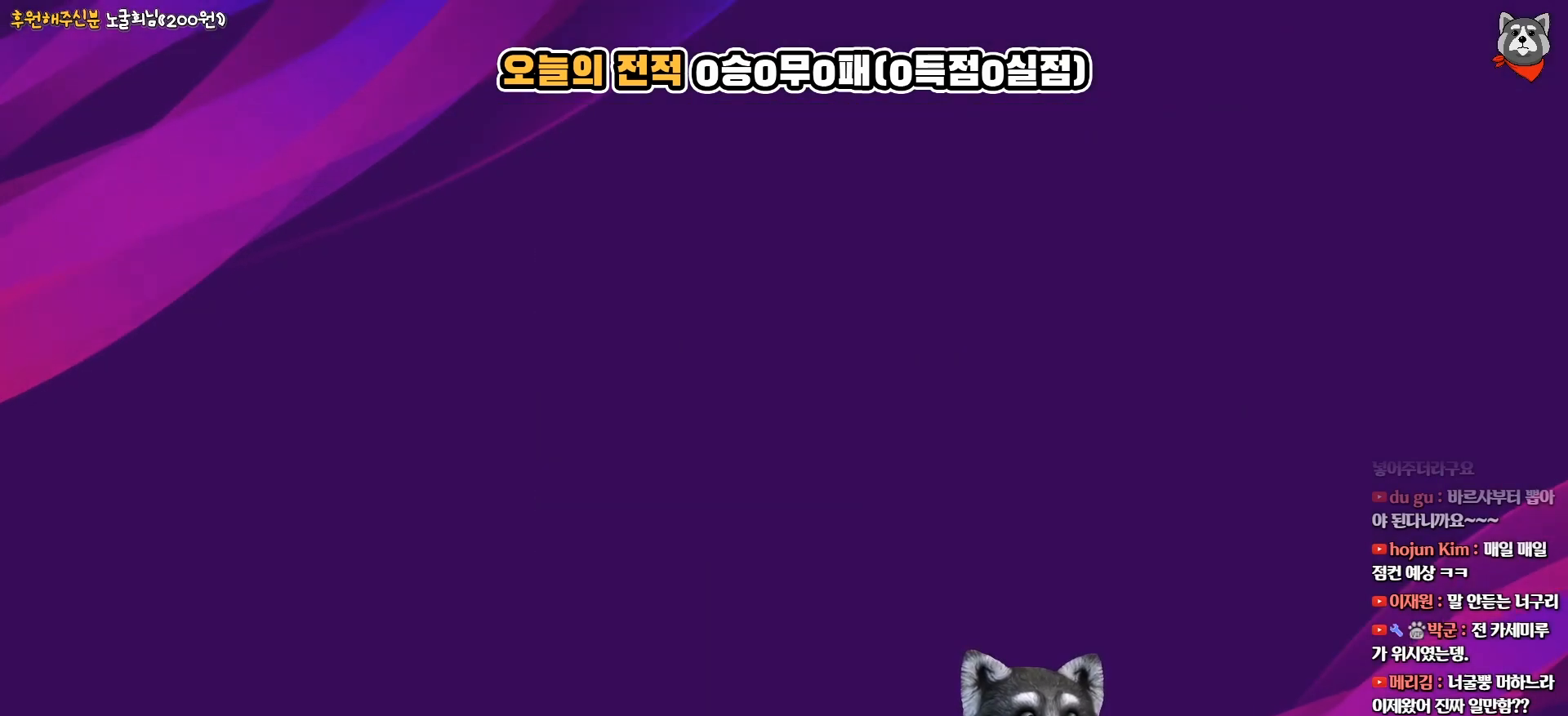
{"buttons": [], "right_stick": "center", "events": []}
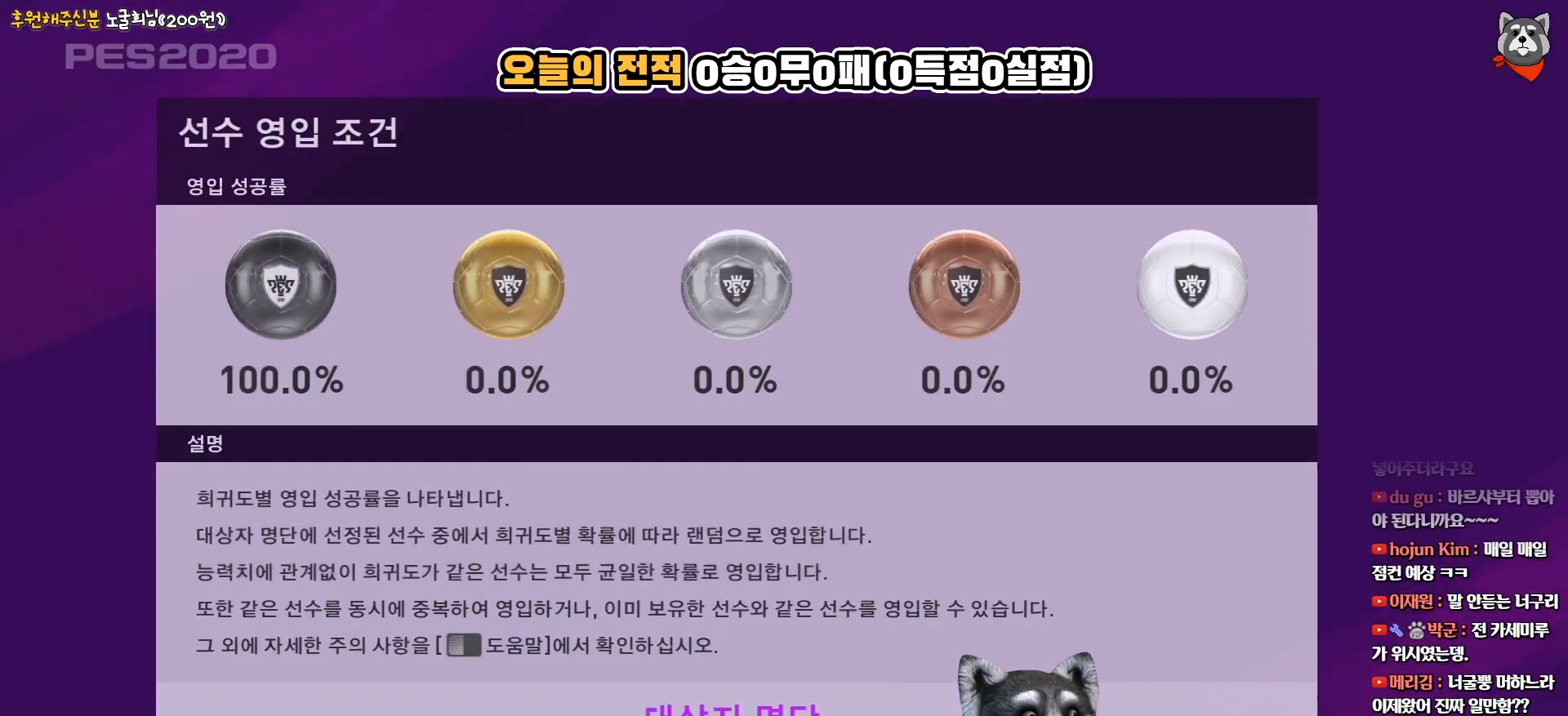
{"buttons": [], "right_stick": "center", "events": []}
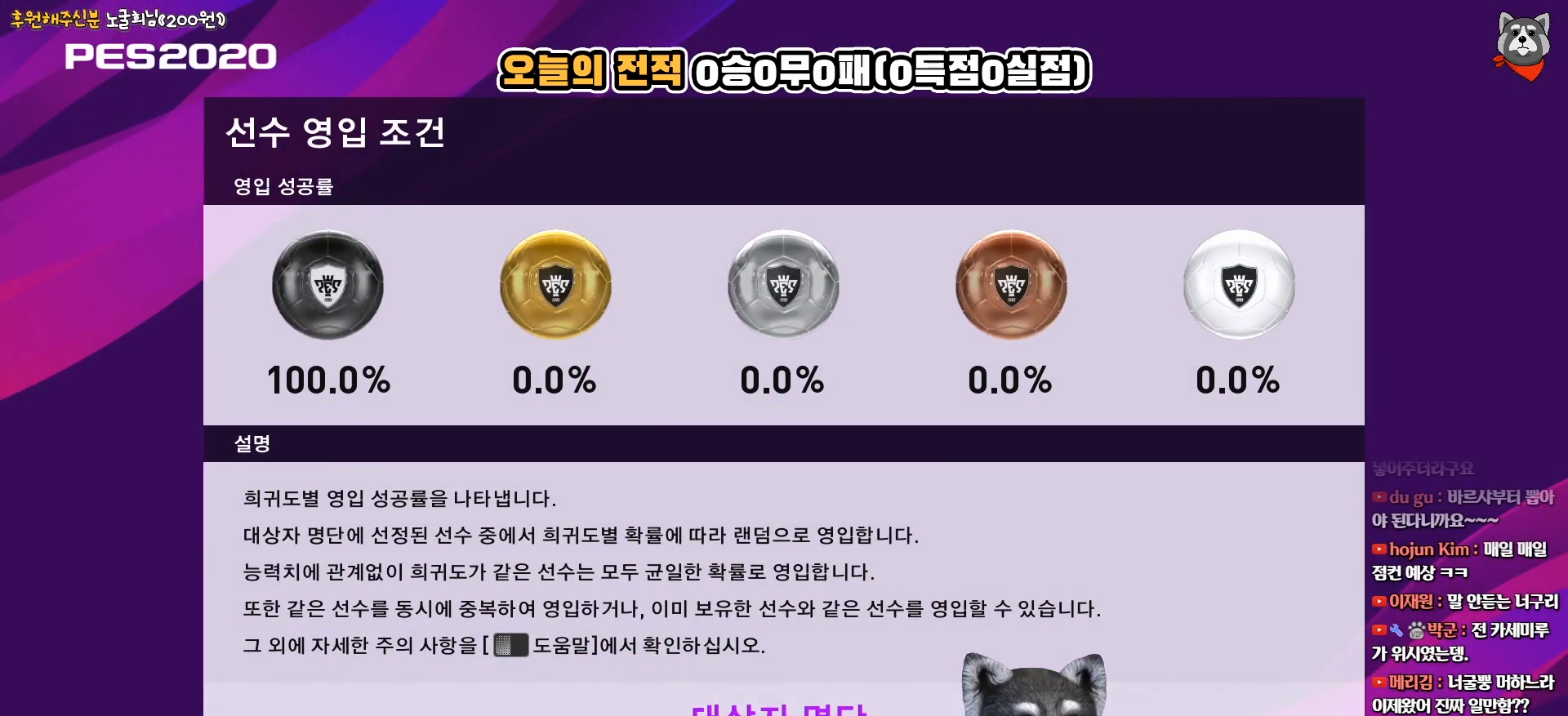
{"buttons": ["CROSS"], "right_stick": "center", "events": [[350, "CROSS", "down"]]}
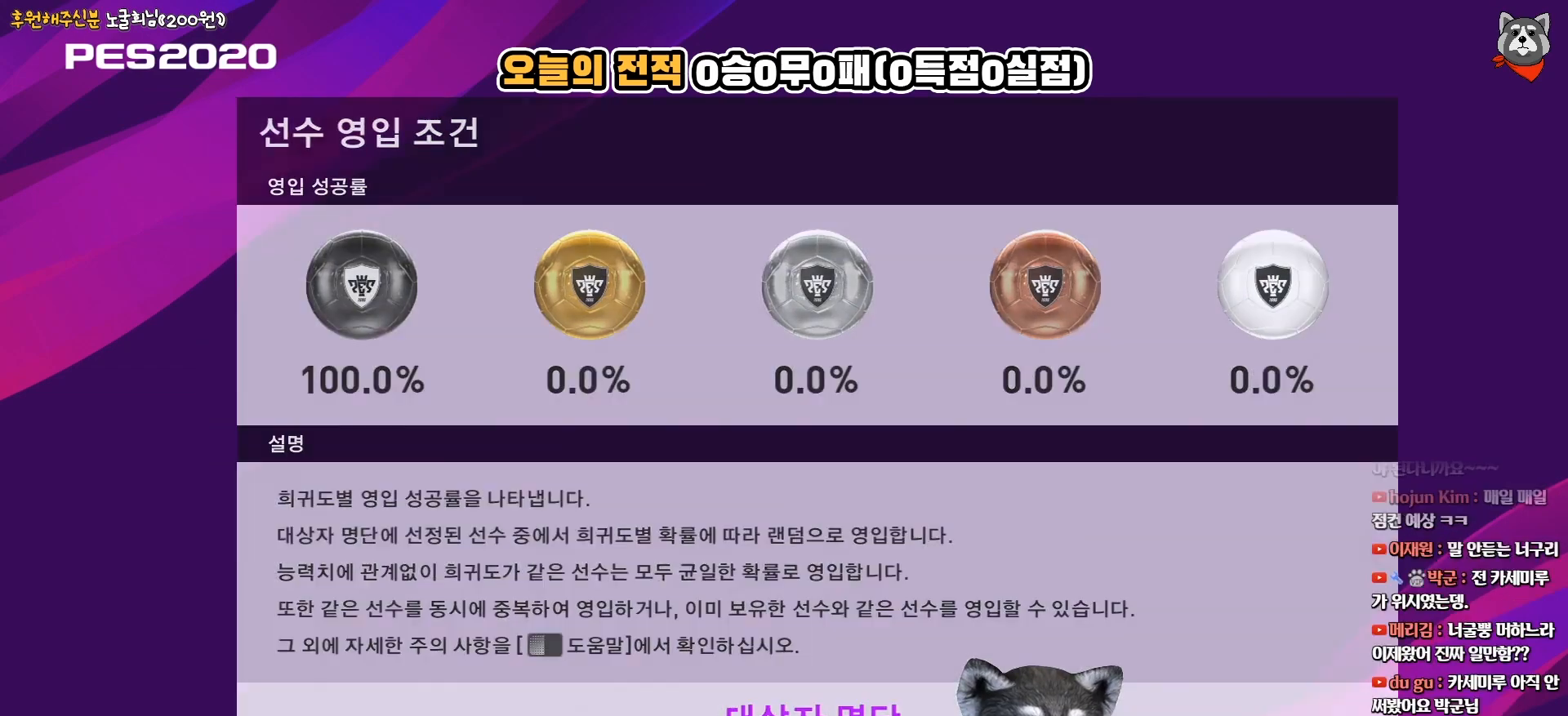
{"buttons": [], "right_stick": "center", "events": [[33, "CROSS", "up"]]}
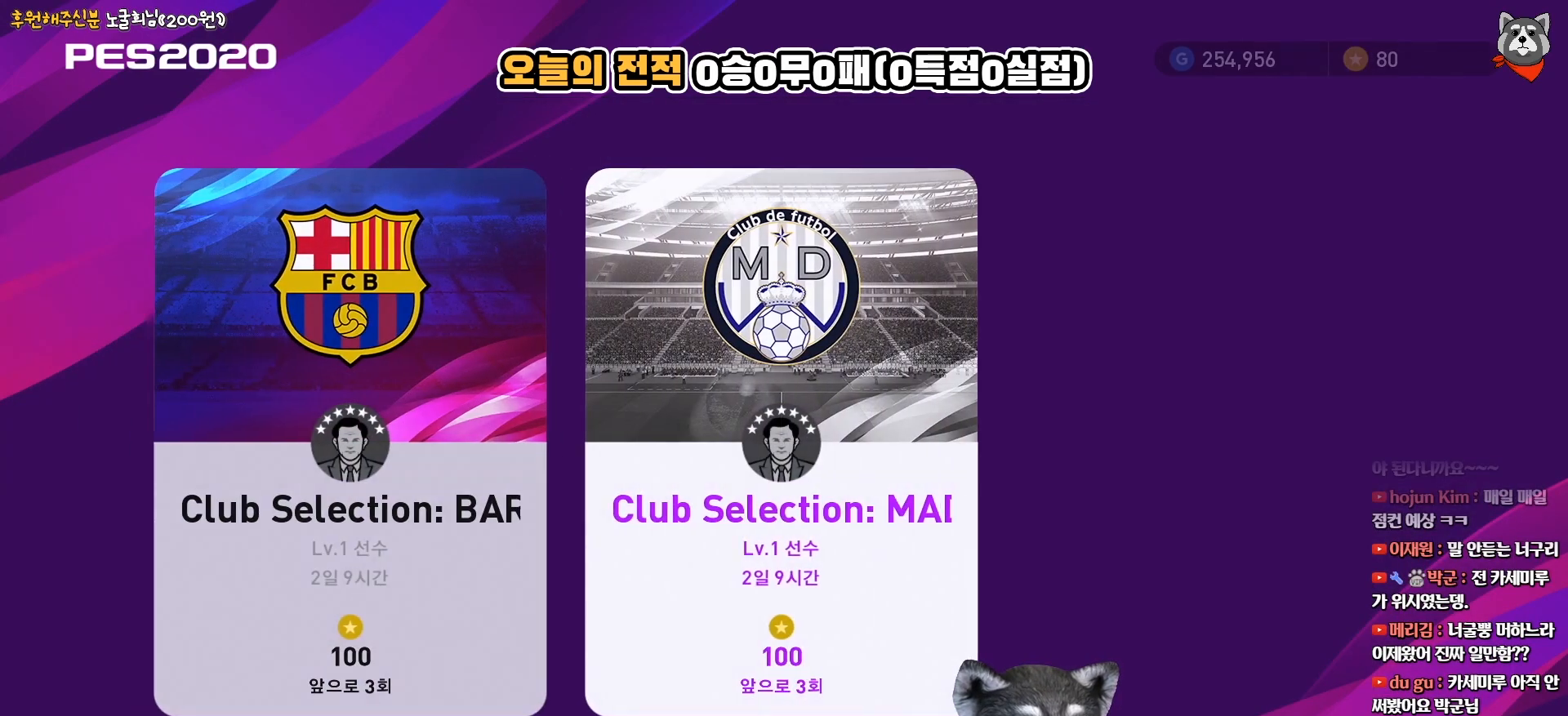
{"buttons": ["DPAD_RIGHT"], "right_stick": "center", "events": [[433, "DPAD_RIGHT", "down"]]}
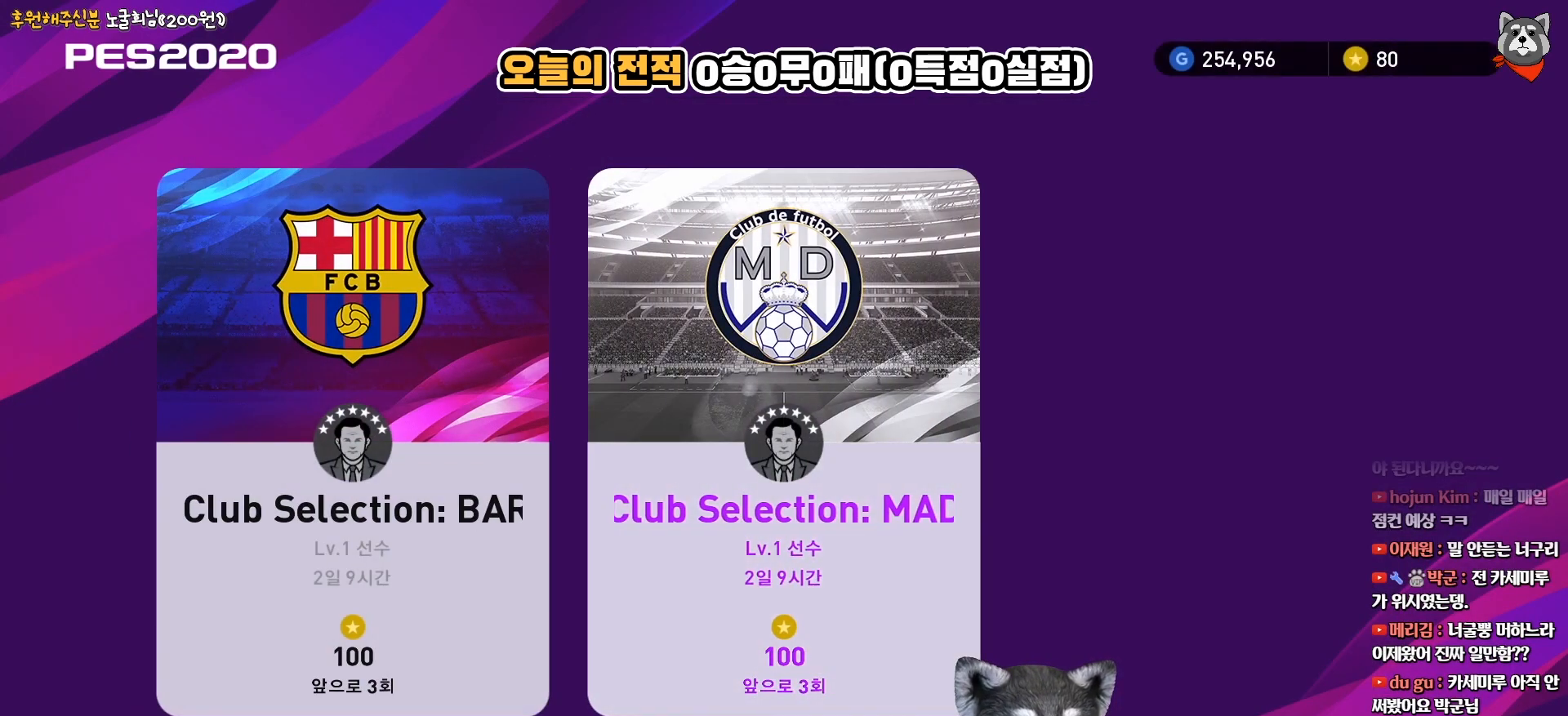
{"buttons": [], "right_stick": "center", "events": [[50, "DPAD_RIGHT", "up"], [200, "DPAD_LEFT", "down"], [317, "DPAD_LEFT", "up"]]}
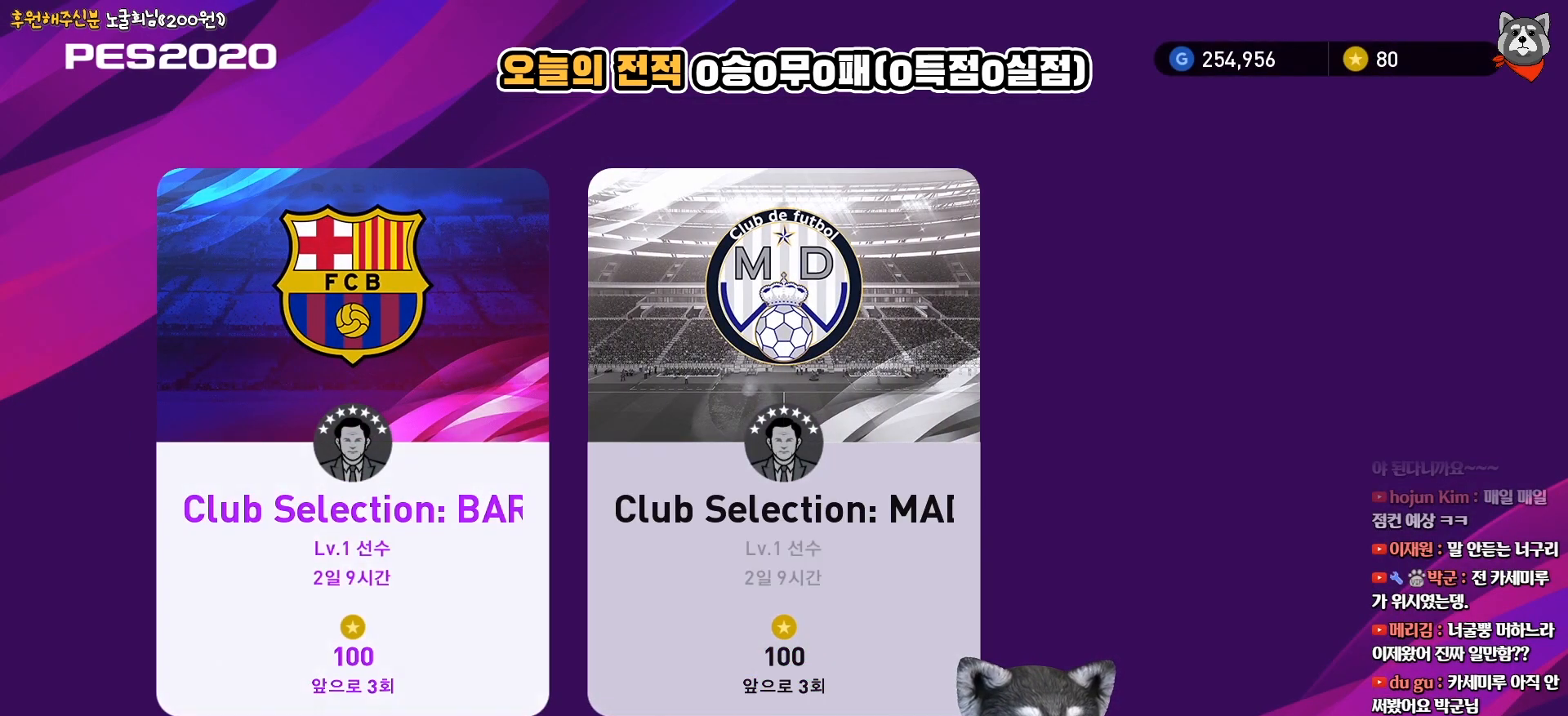
{"buttons": [], "right_stick": "center", "events": [[117, "DPAD_RIGHT", "down"], [233, "DPAD_RIGHT", "up"], [367, "DPAD_LEFT", "down"], [467, "DPAD_LEFT", "up"]]}
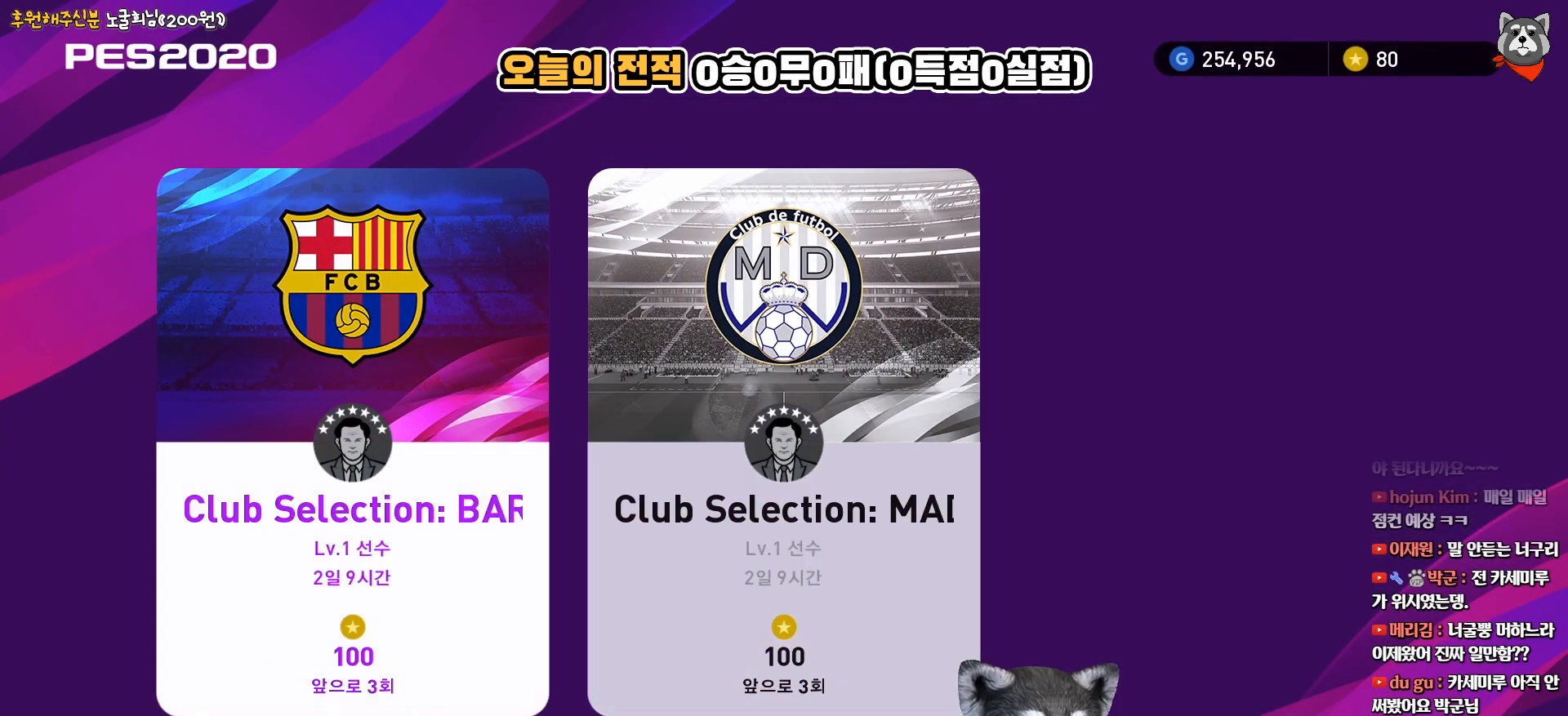
{"buttons": ["DPAD_LEFT"], "right_stick": "center", "events": [[117, "DPAD_RIGHT", "down"], [233, "DPAD_RIGHT", "up"], [417, "DPAD_LEFT", "down"]]}
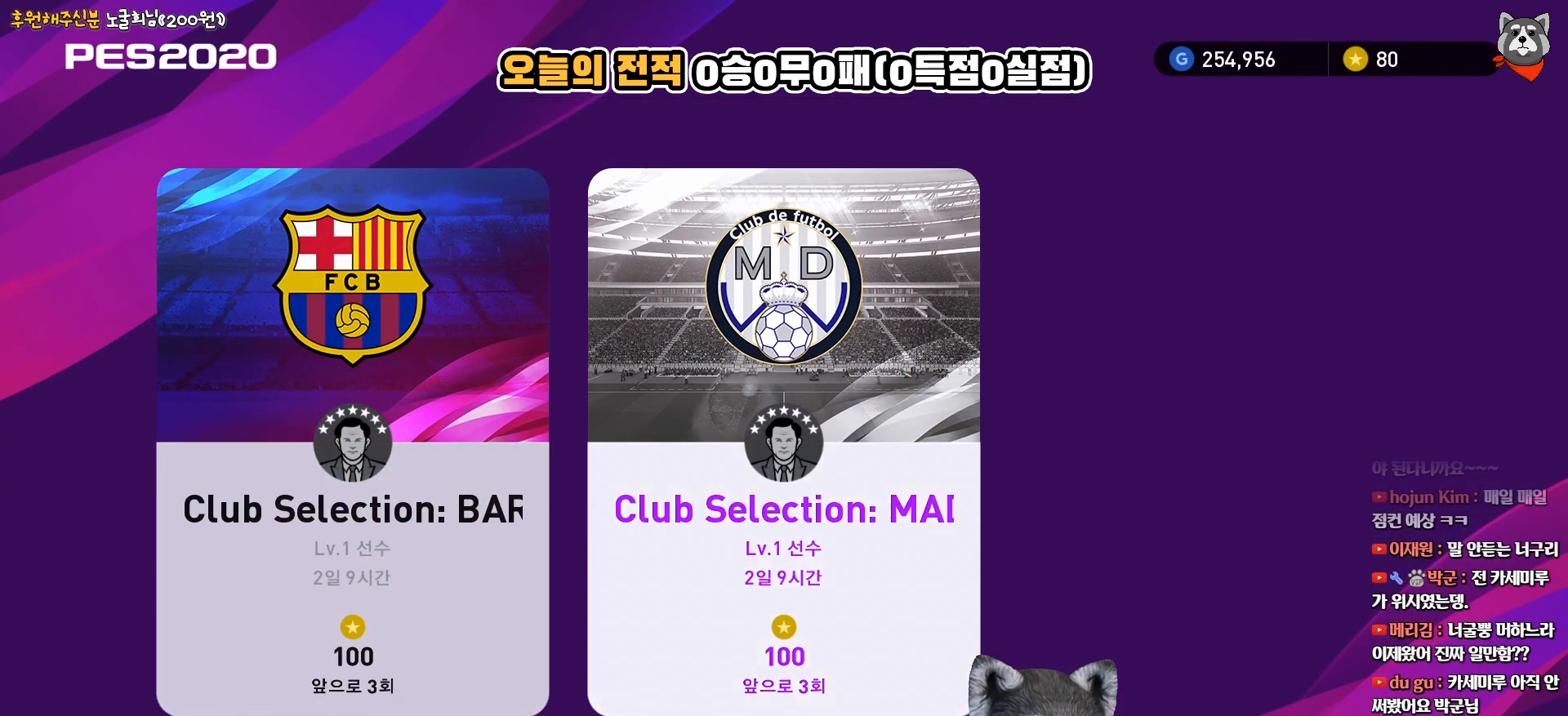
{"buttons": [], "right_stick": "center", "events": [[33, "DPAD_LEFT", "up"], [117, "DPAD_RIGHT", "down"], [200, "DPAD_RIGHT", "up"], [283, "CIRCLE", "down"], [433, "CIRCLE", "up"]]}
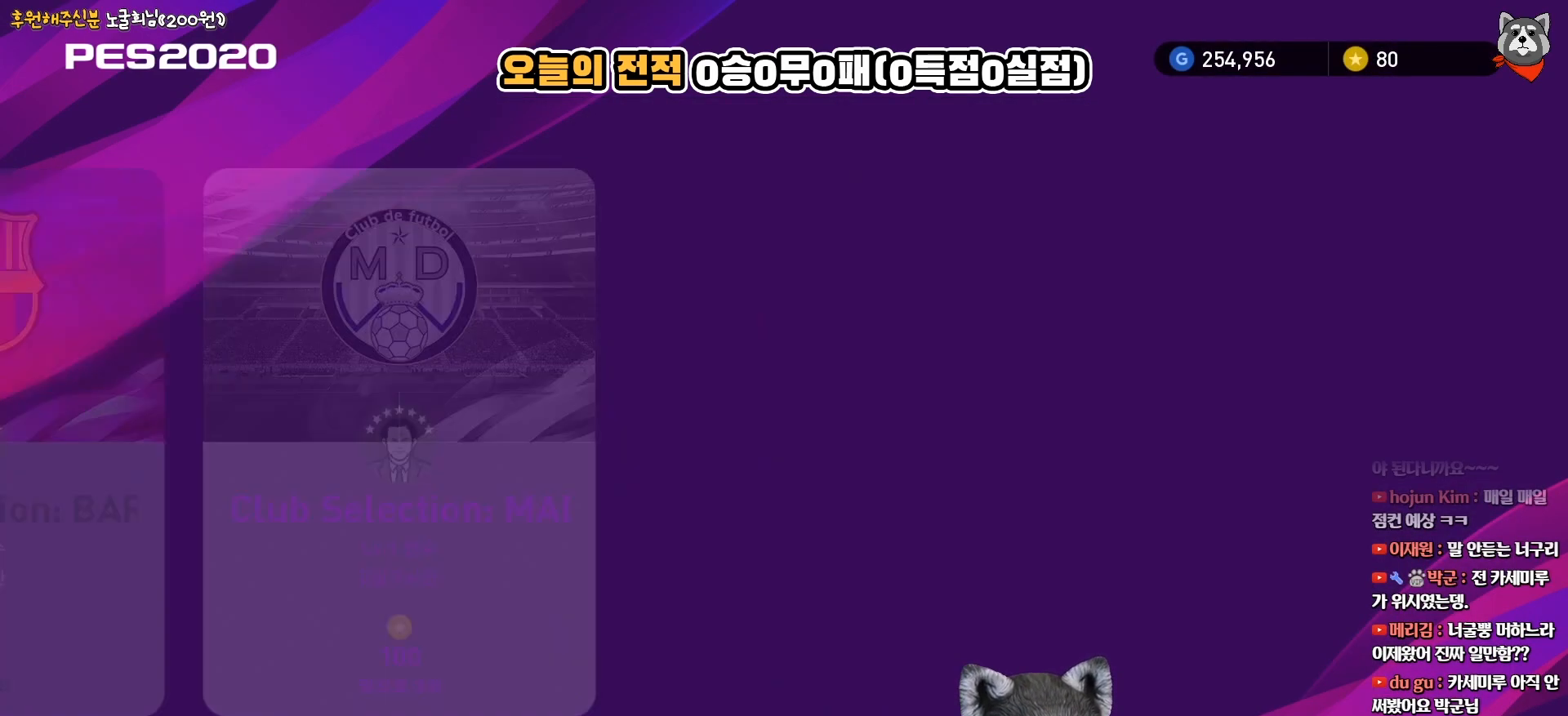
{"buttons": [], "right_stick": "center", "events": []}
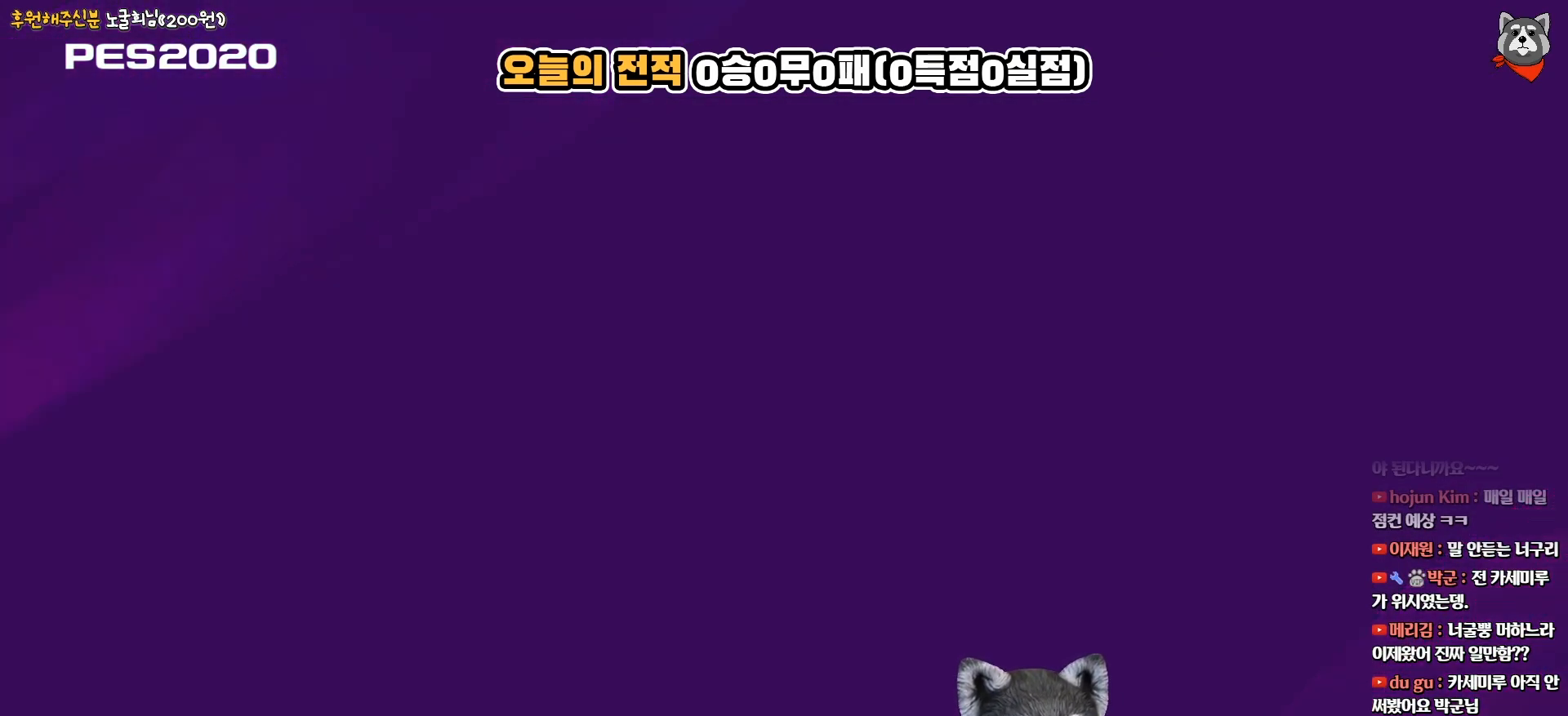
{"buttons": [], "right_stick": "center", "events": []}
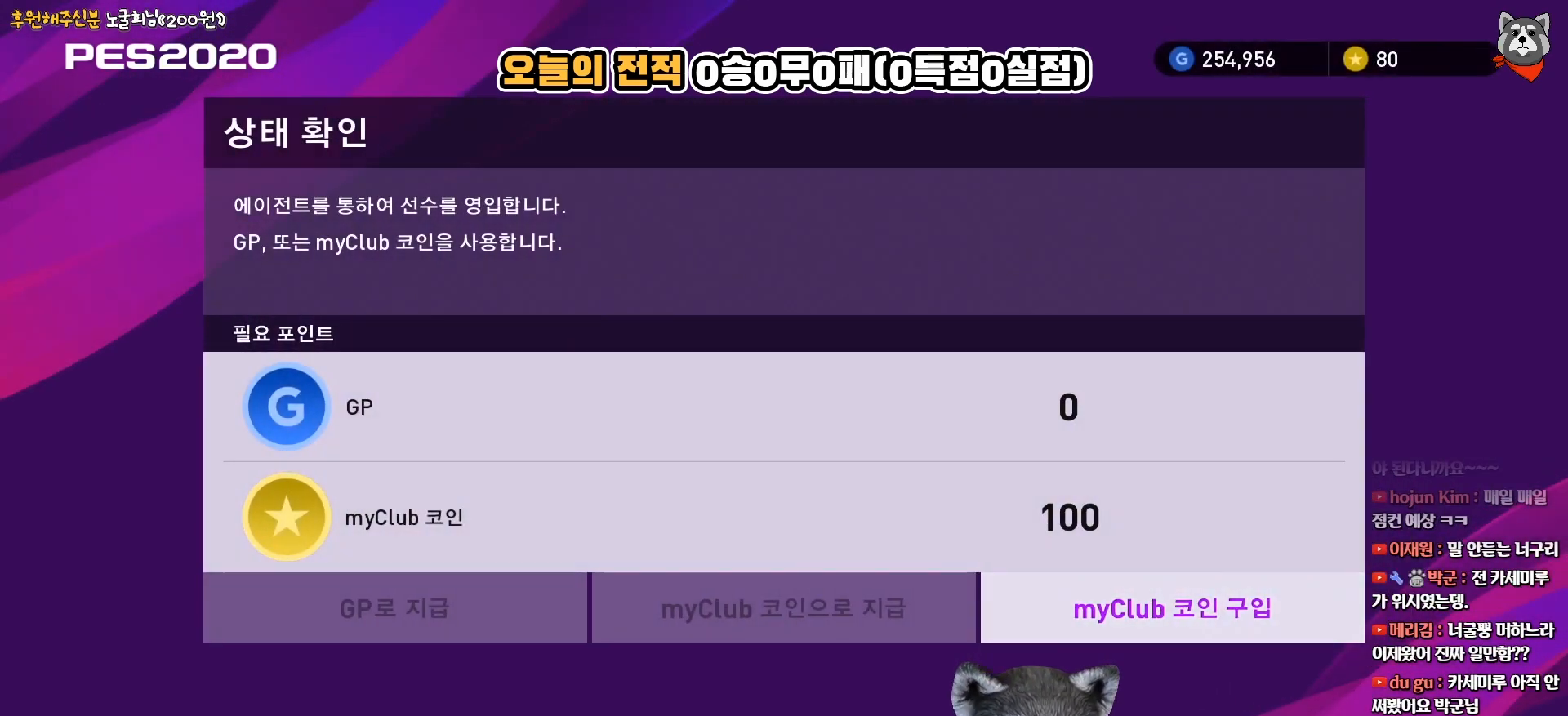
{"buttons": ["CROSS"], "right_stick": "center", "events": [[500, "CROSS", "down"]]}
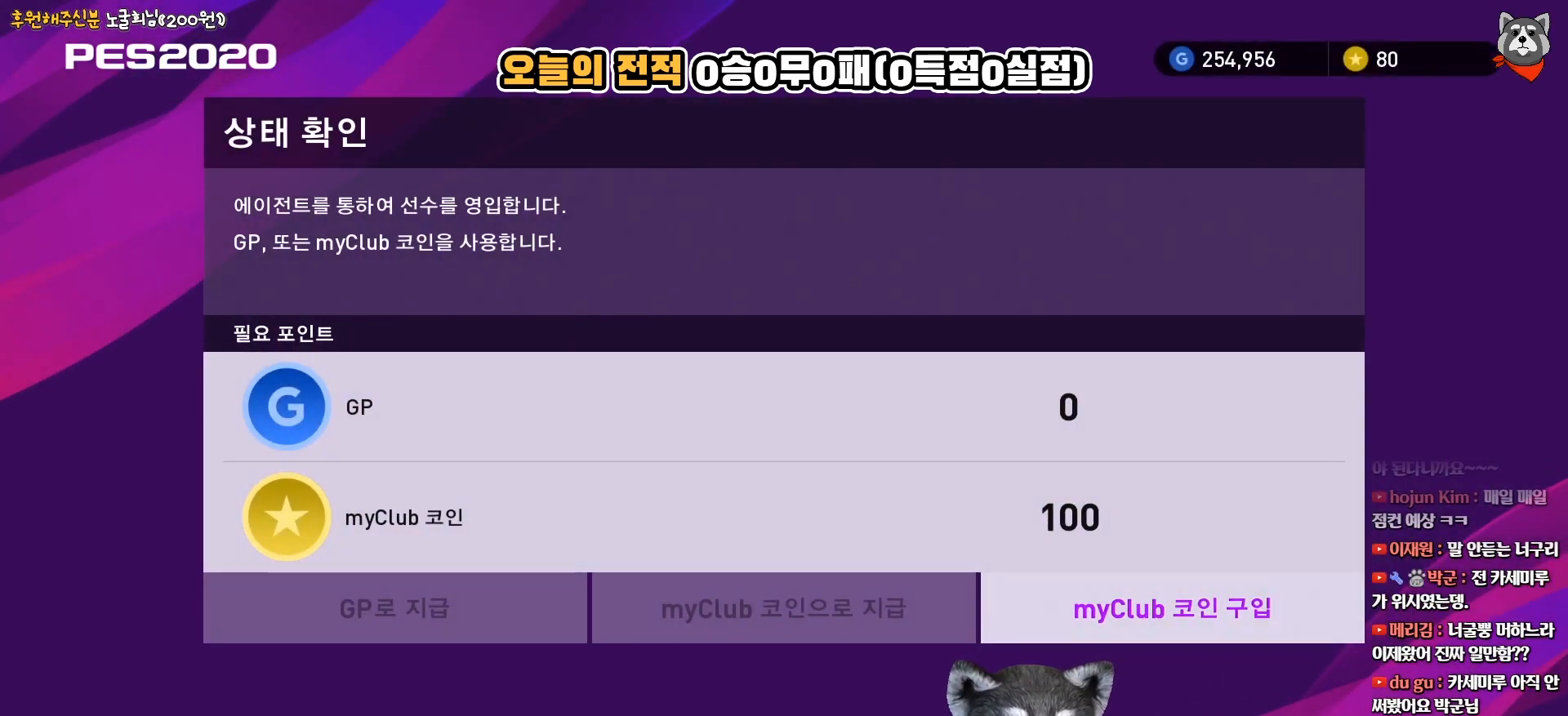
{"buttons": [], "right_stick": "center", "events": [[167, "CROSS", "up"]]}
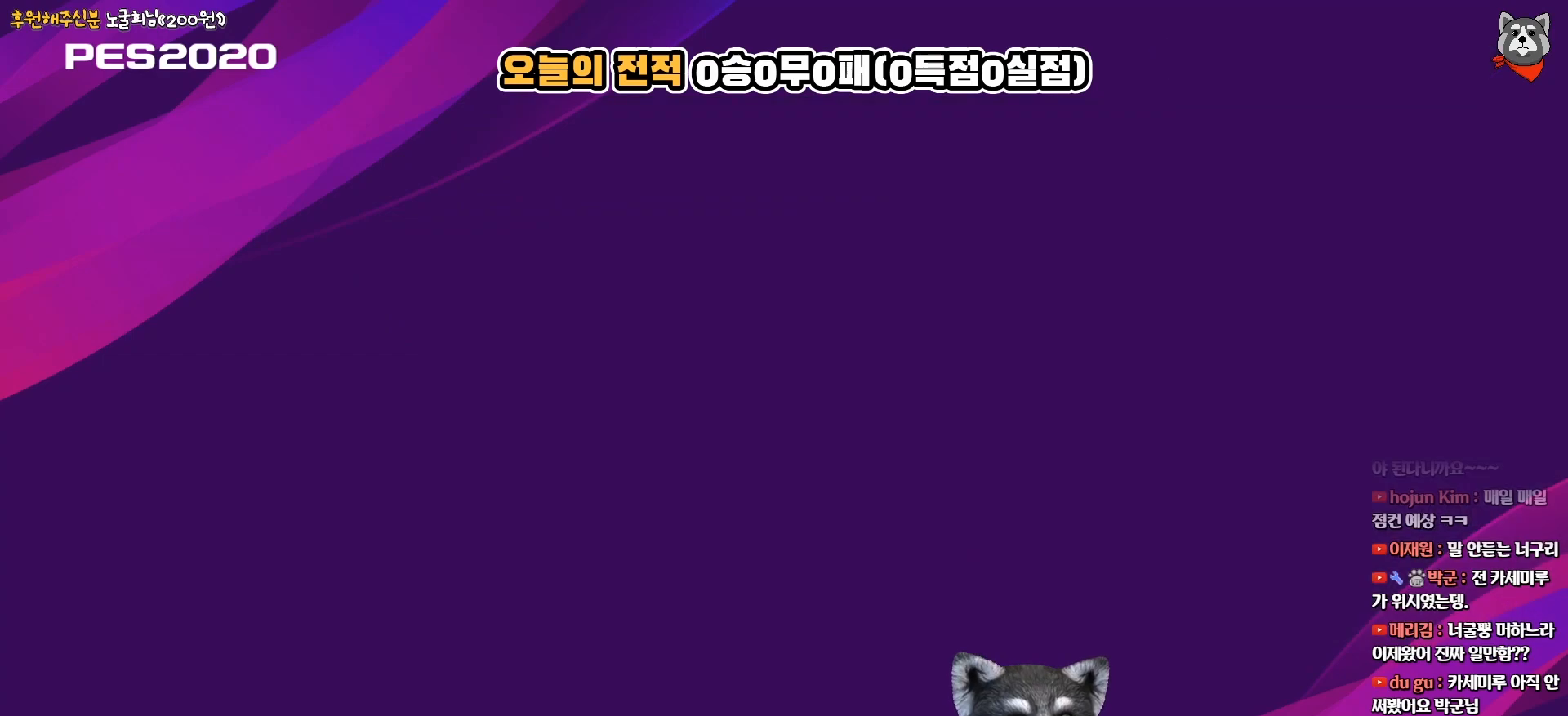
{"buttons": [], "right_stick": "center", "events": []}
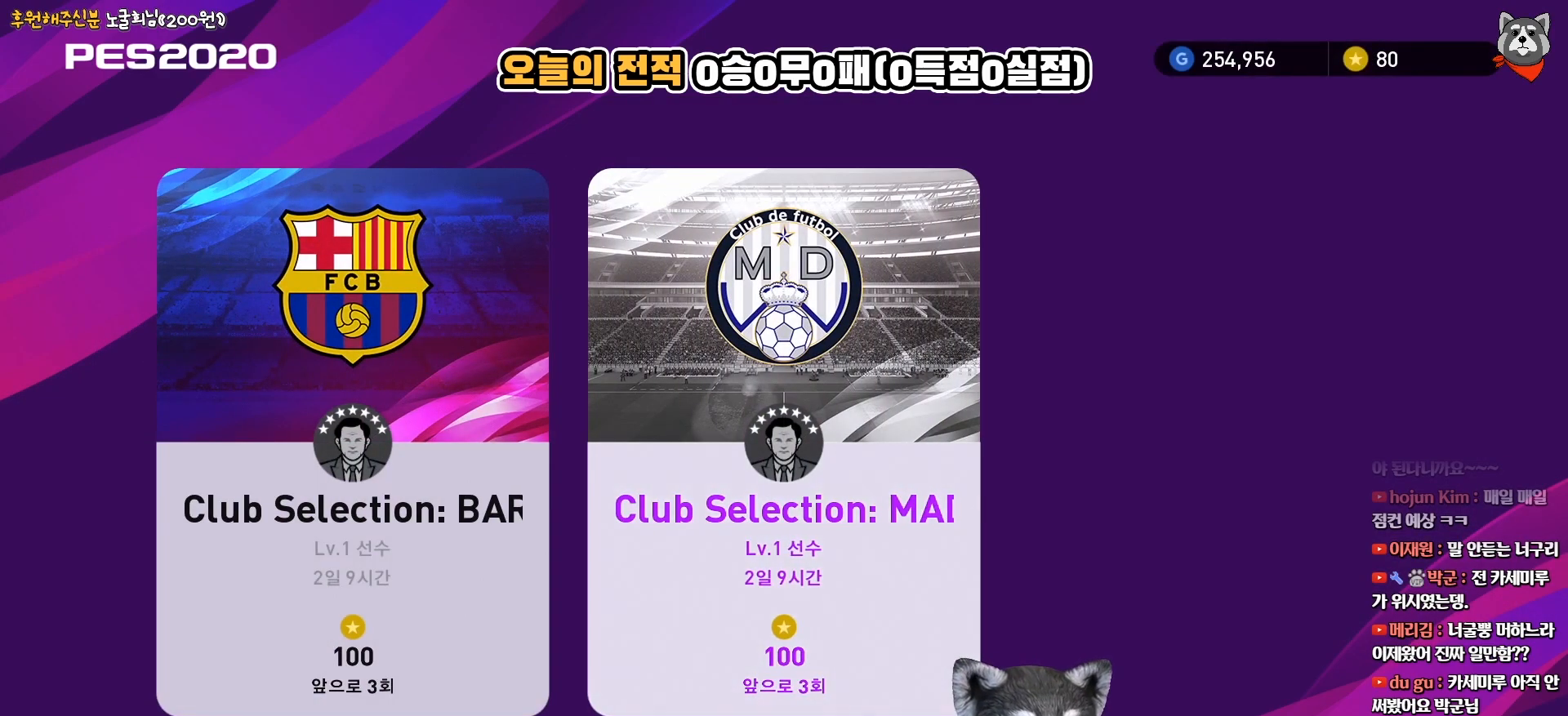
{"buttons": [], "right_stick": "center", "events": []}
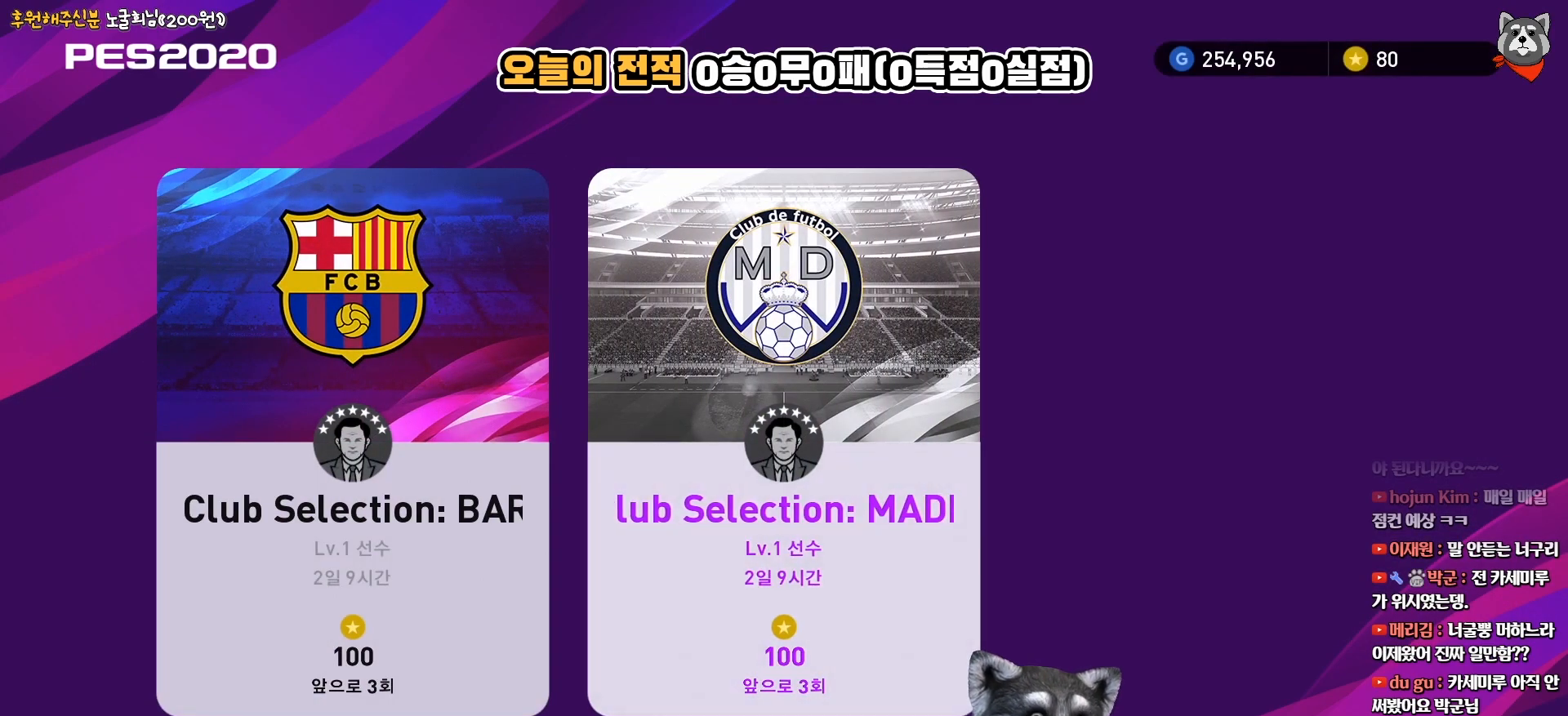
{"buttons": [], "right_stick": "center", "events": []}
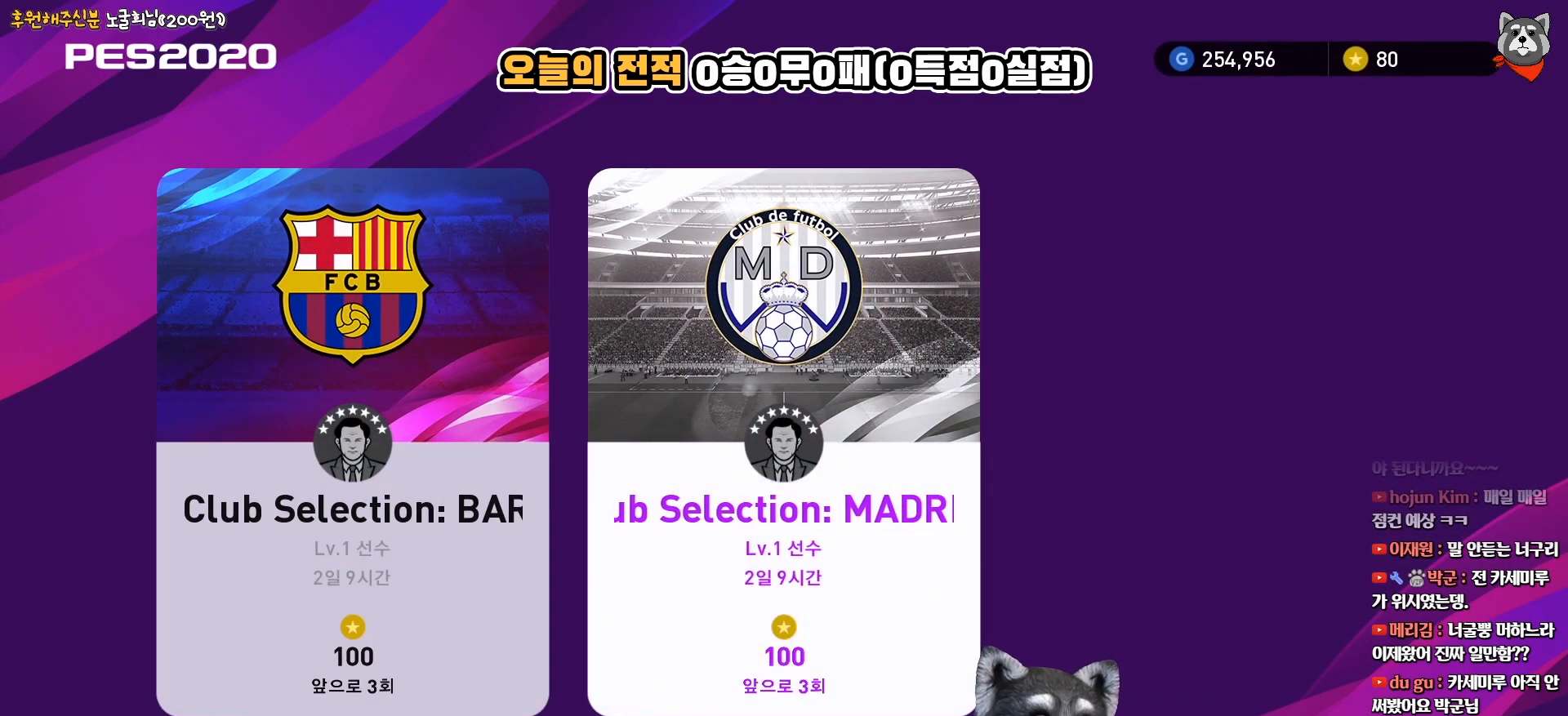
{"buttons": [], "right_stick": "center", "events": []}
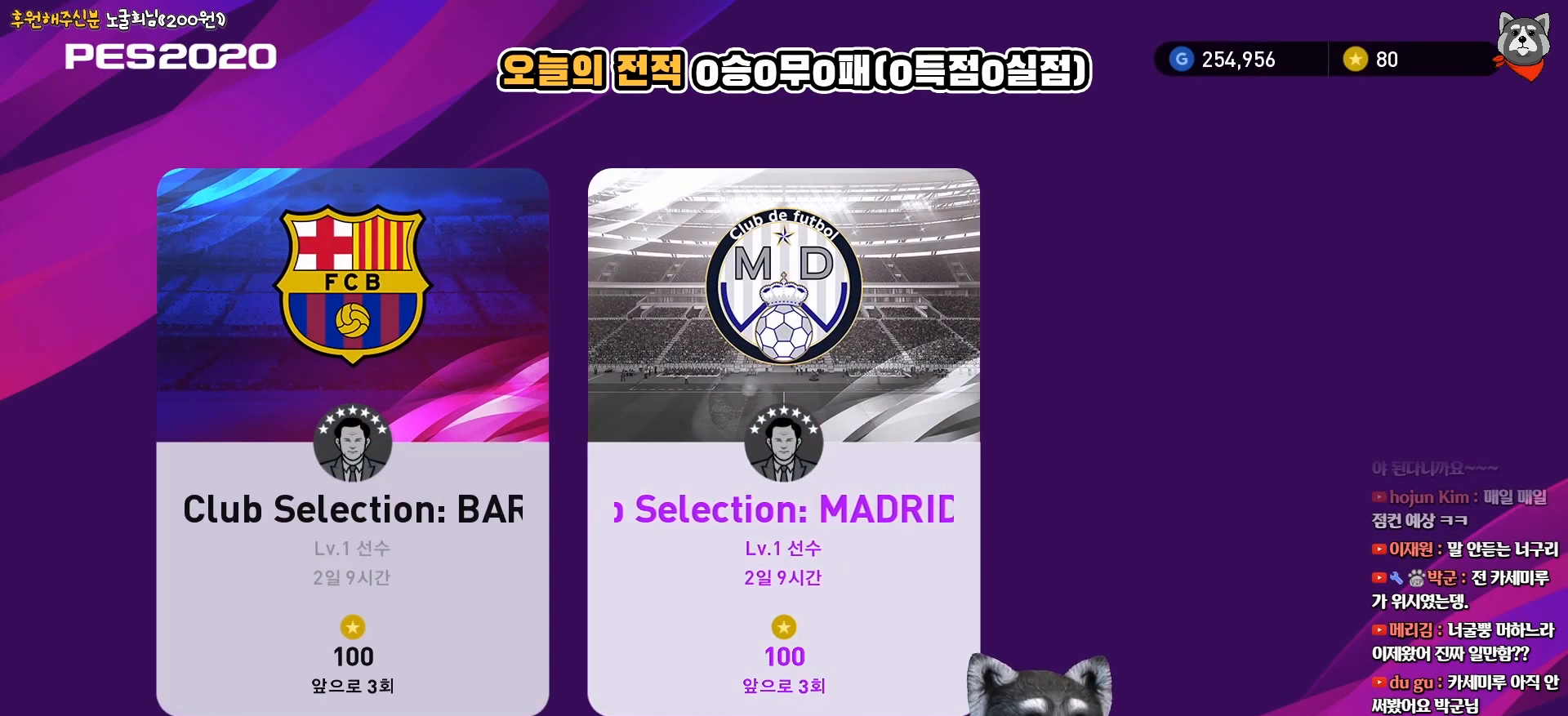
{"buttons": [], "right_stick": "center", "events": []}
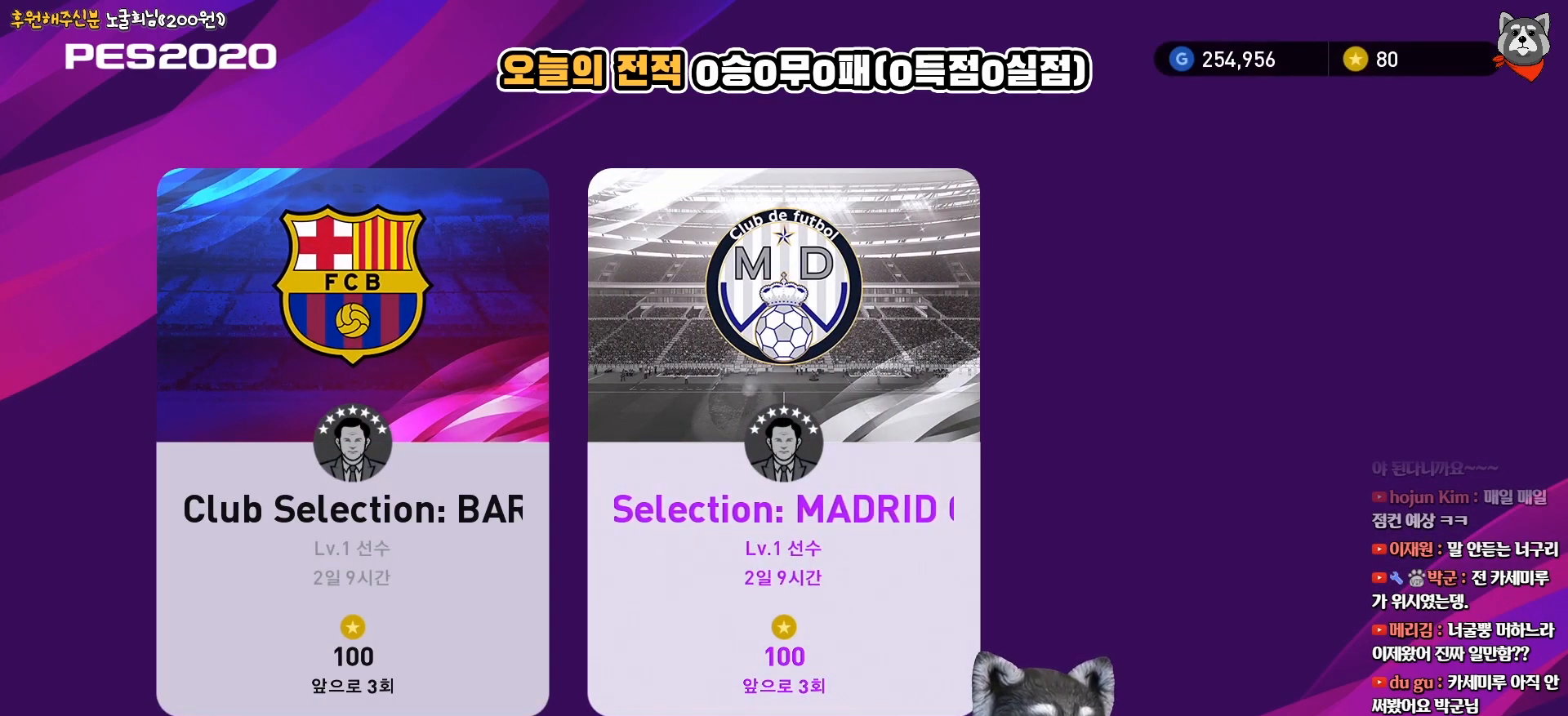
{"buttons": [], "right_stick": "center", "events": []}
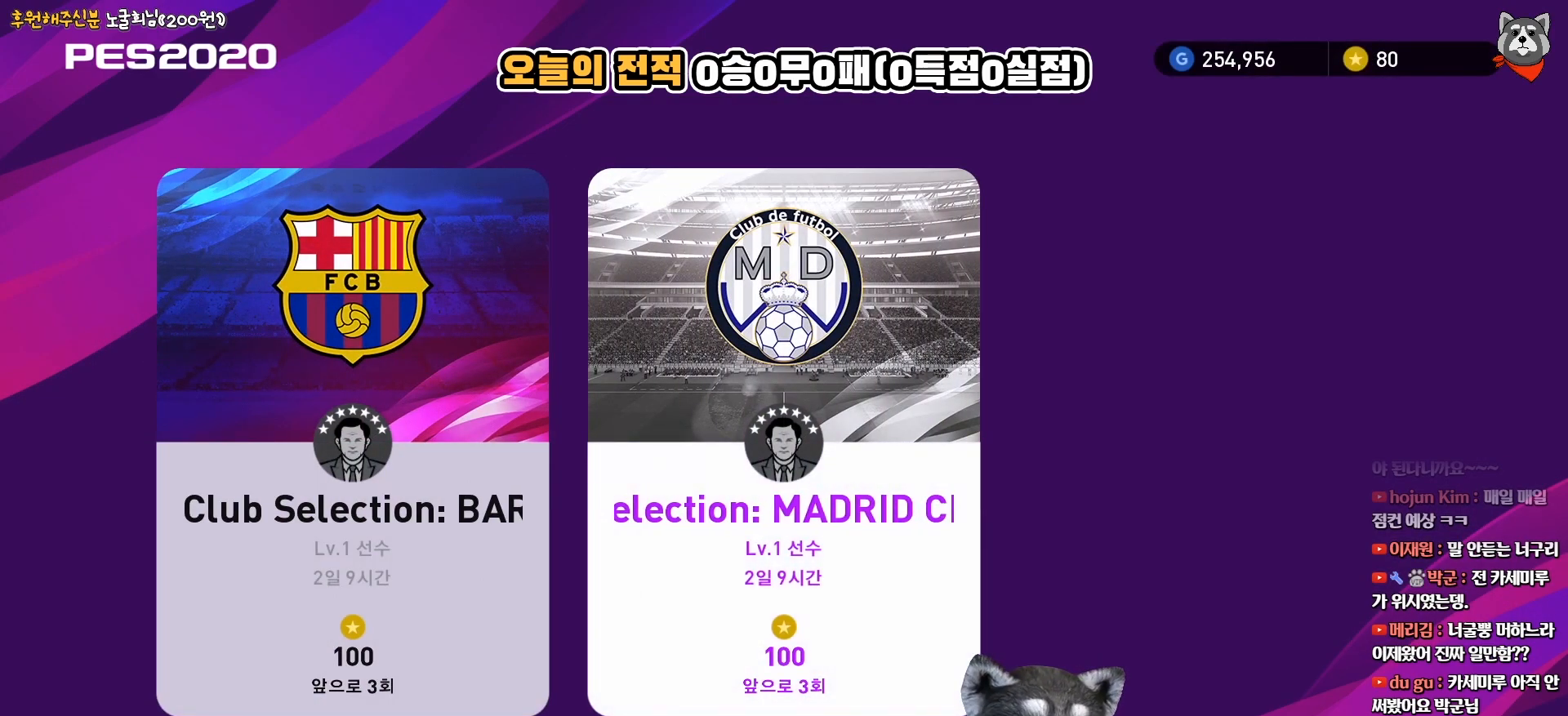
{"buttons": [], "right_stick": "center", "events": []}
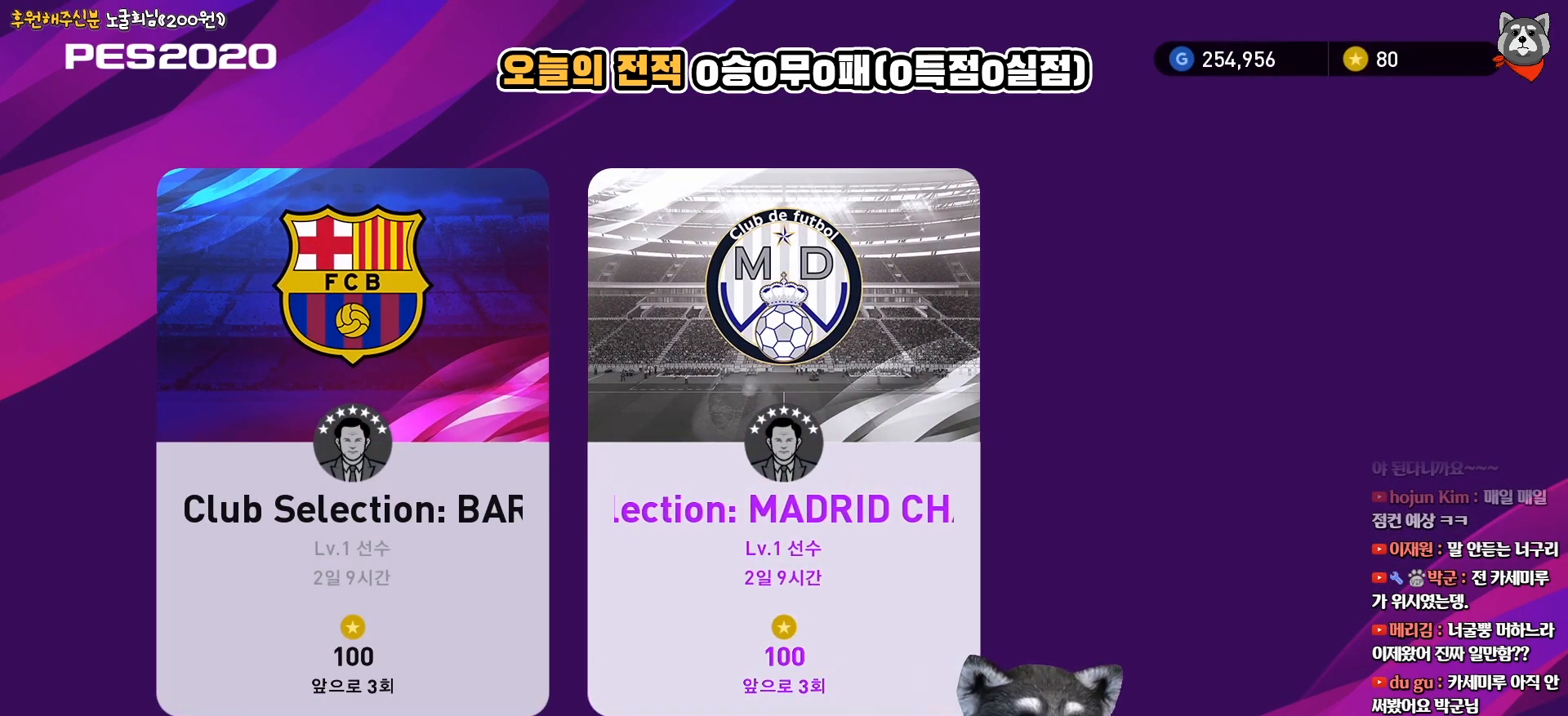
{"buttons": [], "right_stick": "center", "events": []}
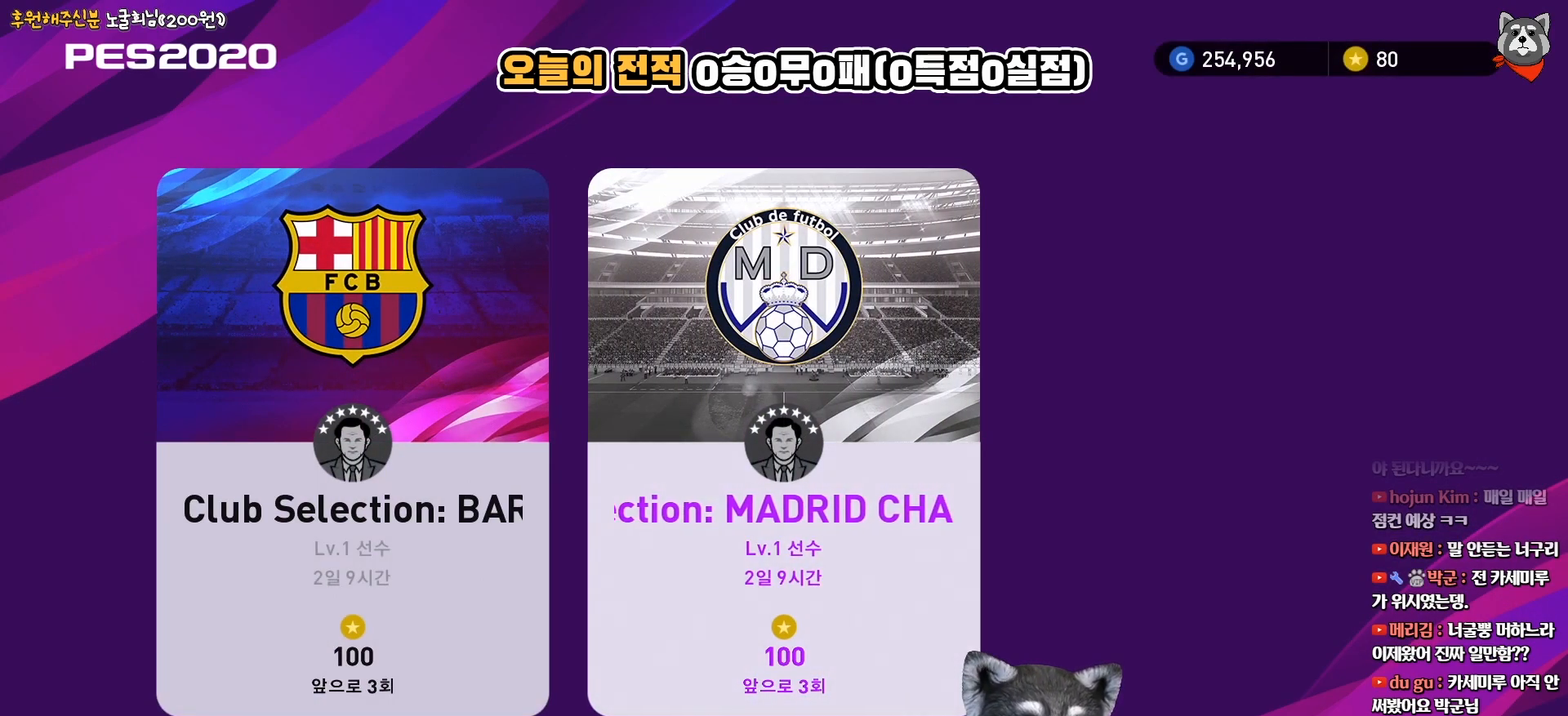
{"buttons": [], "right_stick": "center", "events": []}
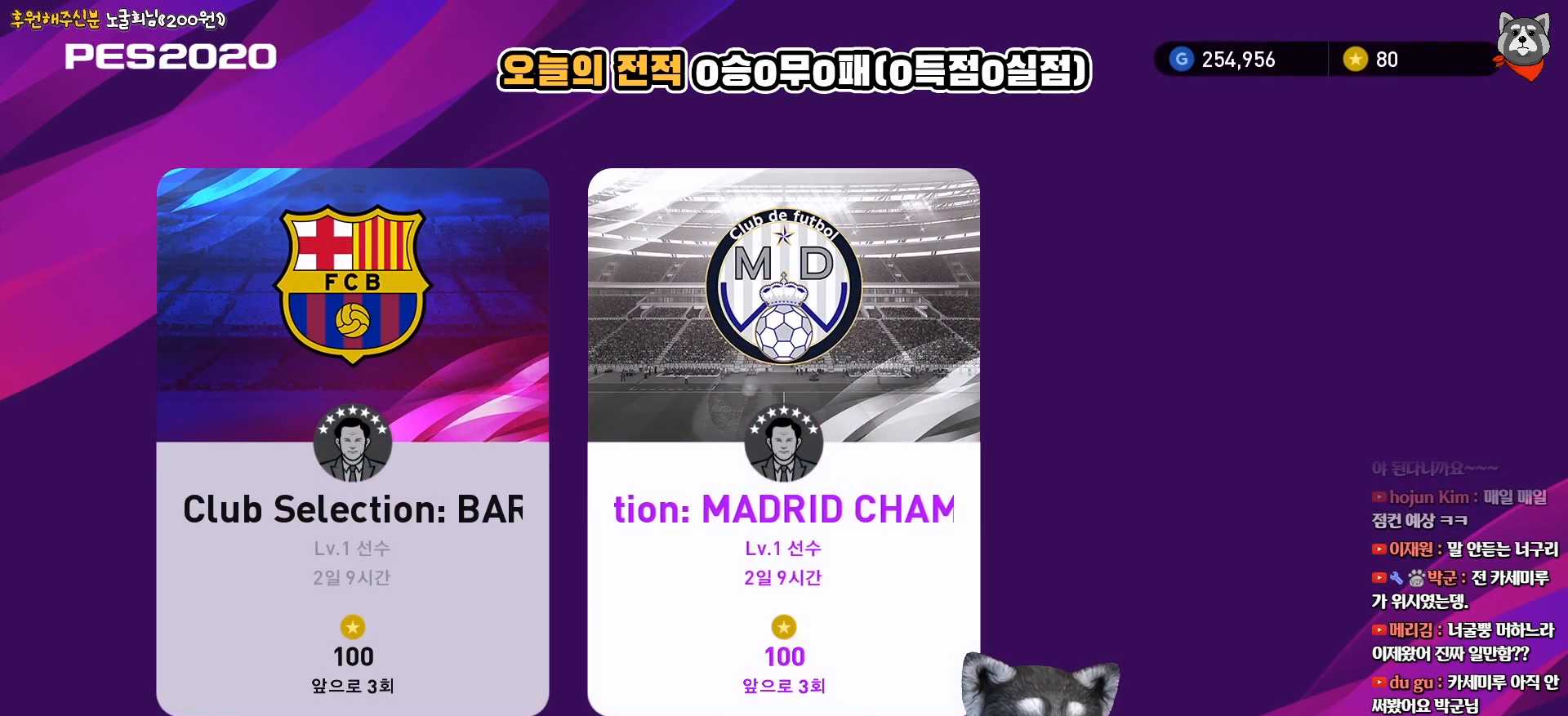
{"buttons": [], "right_stick": "center", "events": []}
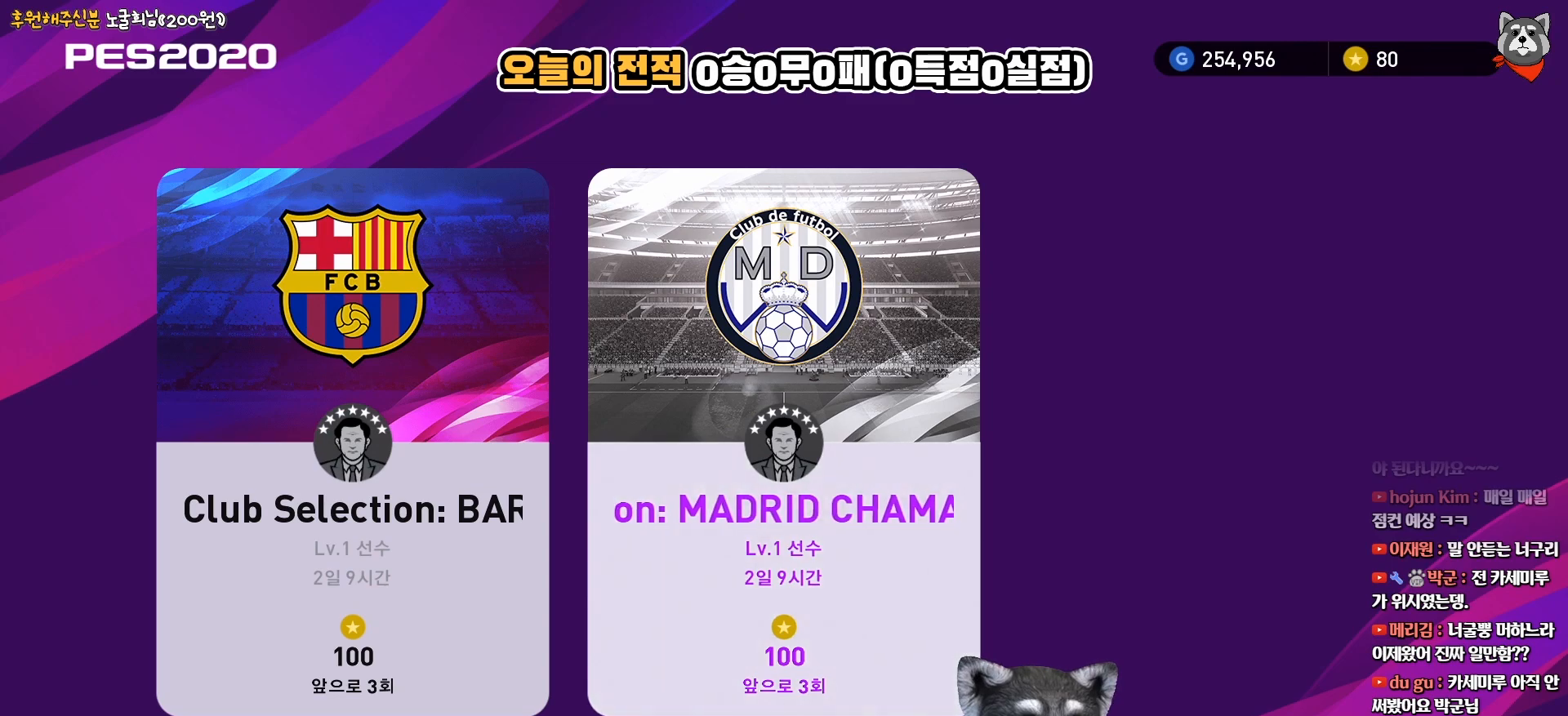
{"buttons": ["CIRCLE"], "right_stick": "center", "events": [[350, "CIRCLE", "down"]]}
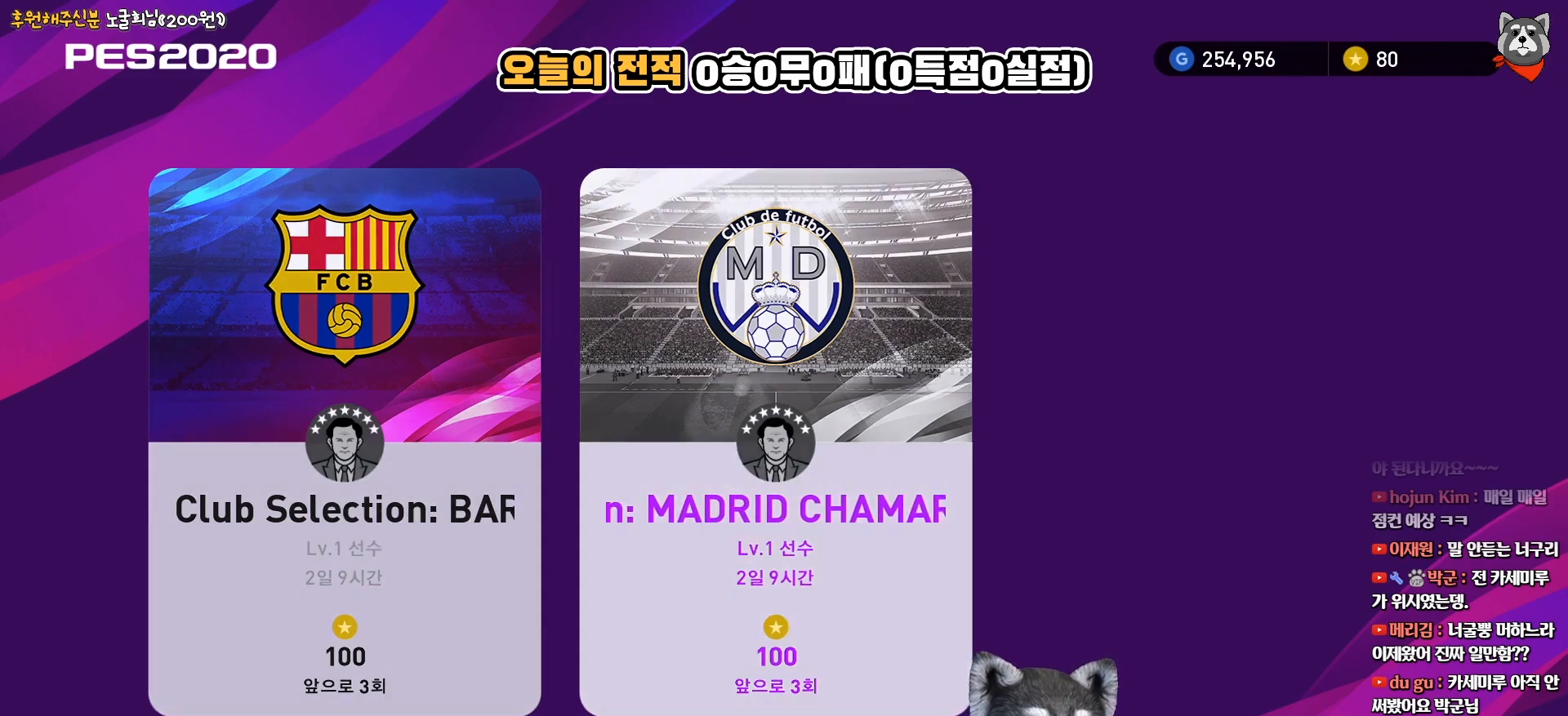
{"buttons": [], "right_stick": "center", "events": [[17, "CIRCLE", "up"]]}
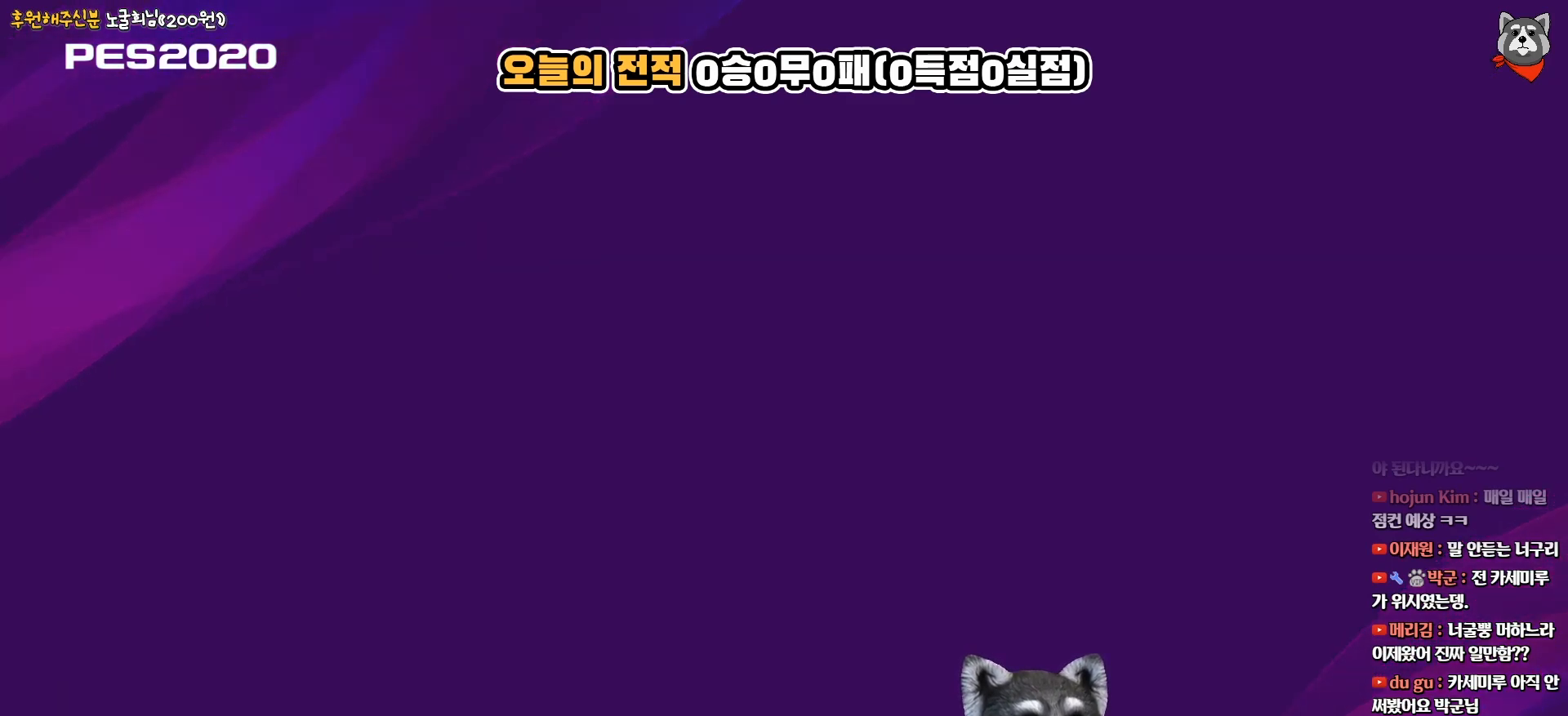
{"buttons": [], "right_stick": "center", "events": []}
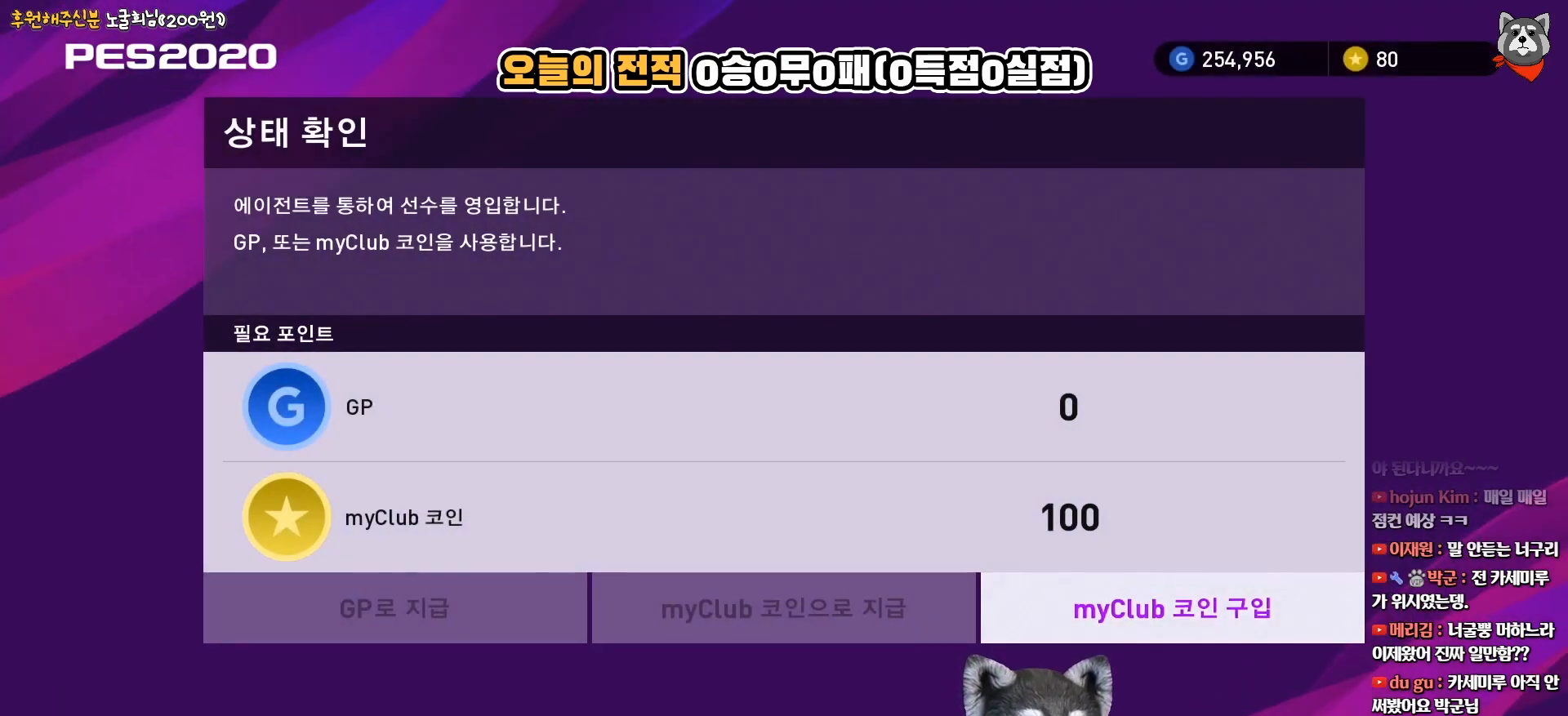
{"buttons": [], "right_stick": "center", "events": [[233, "CROSS", "down"], [400, "CROSS", "up"]]}
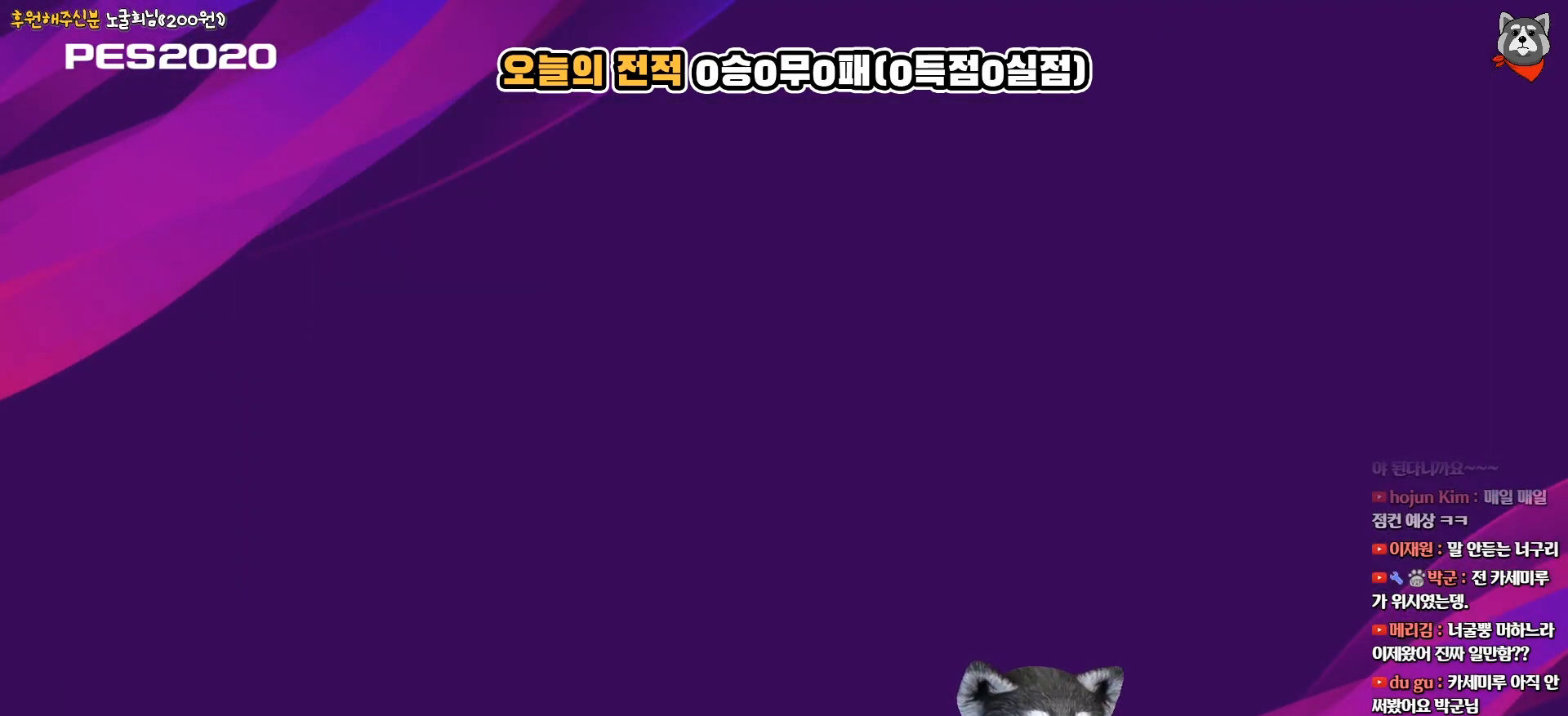
{"buttons": [], "right_stick": "center", "events": []}
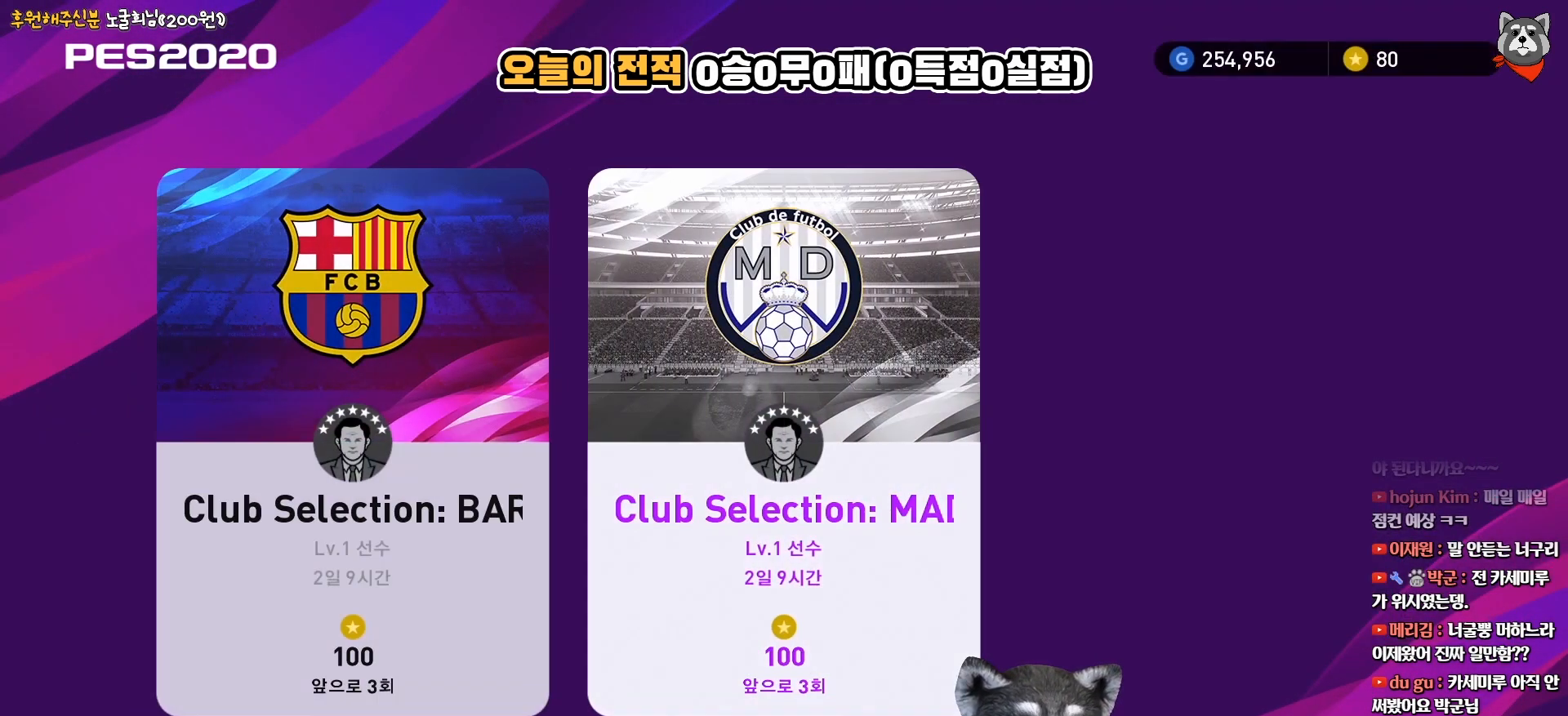
{"buttons": [], "right_stick": "center", "events": [[250, "SQUARE", "down"], [483, "SQUARE", "up"]]}